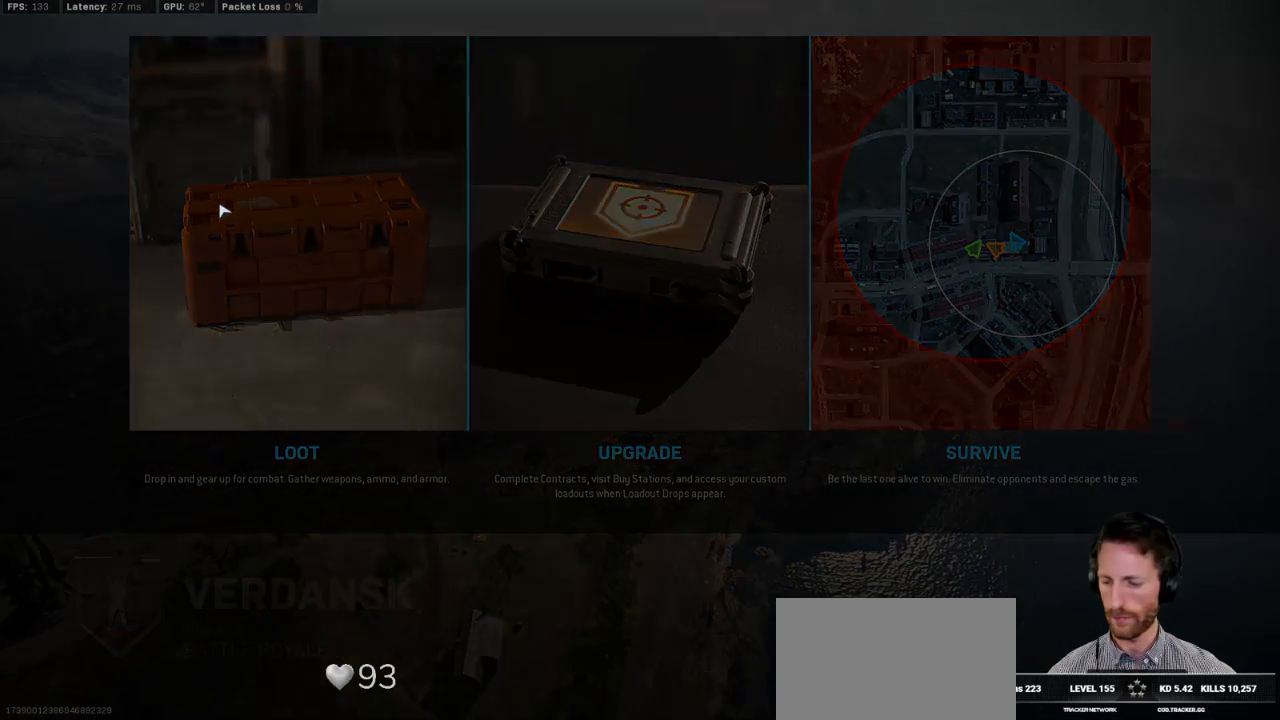
Gameplay with keyboard and mouse; each line is a JSON object with the keys and mouse buttons held at the frame after it. "events" lists presses ("down") and releases ("up") of "1", "2", "3", "4", "5", "a", "alt", "b", "c", "ctrl", "d", "e", "f", "g", "q", "r", "s", "shift", "space", "t", "tab", "v", "w", "x", "z", "mouse_left", "mouse_wheel", "mouse_right", "mouse_mb4" and "mouse_mb5" between this image and that frame as [ms after this image, input, new state], when the widget could be followed in between. "mouse_left", "mouse_wheel", "mouse_right", "mouse_mb4", "mouse_mb5" = the "left", "wheel", "right", "mb4", "mb5" buttons of the "mouse" list. No other keys are recorded. "wheel" means that the mouse wheel is clicked or scrolled. Mouse movement is not recorded.
{"keys": ["w"], "mouse": [], "events": [[317, "w", "down"], [367, "space", "down"], [450, "space", "up"]]}
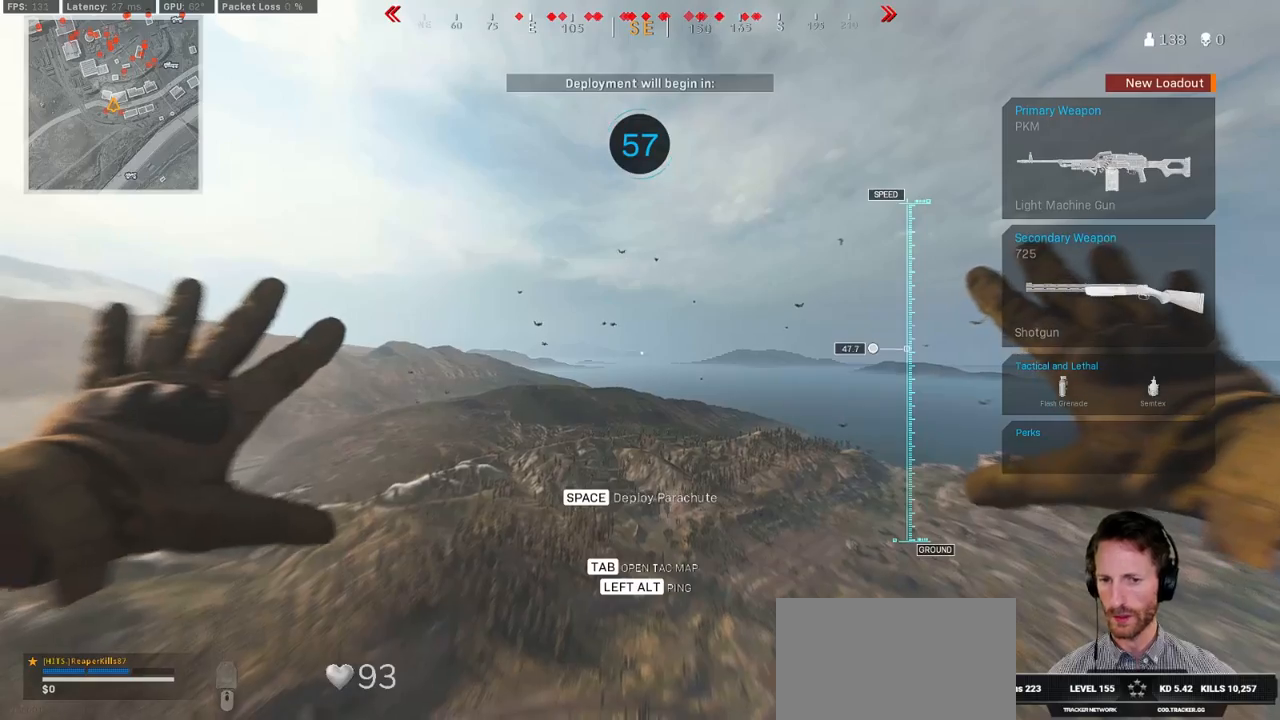
{"keys": ["space", "w"], "mouse": [], "events": [[100, "w", "up"], [250, "space", "down"], [267, "w", "down"], [367, "space", "up"], [467, "space", "down"]]}
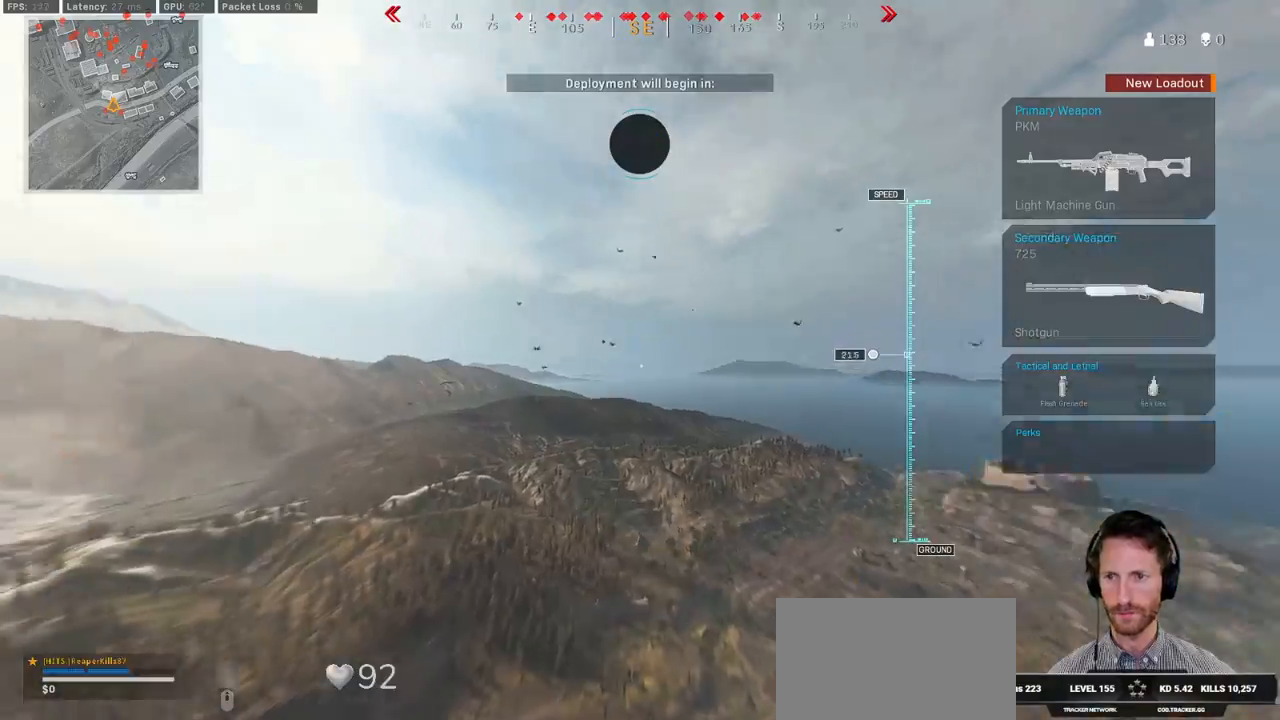
{"keys": ["w"], "mouse": [], "events": [[67, "space", "up"]]}
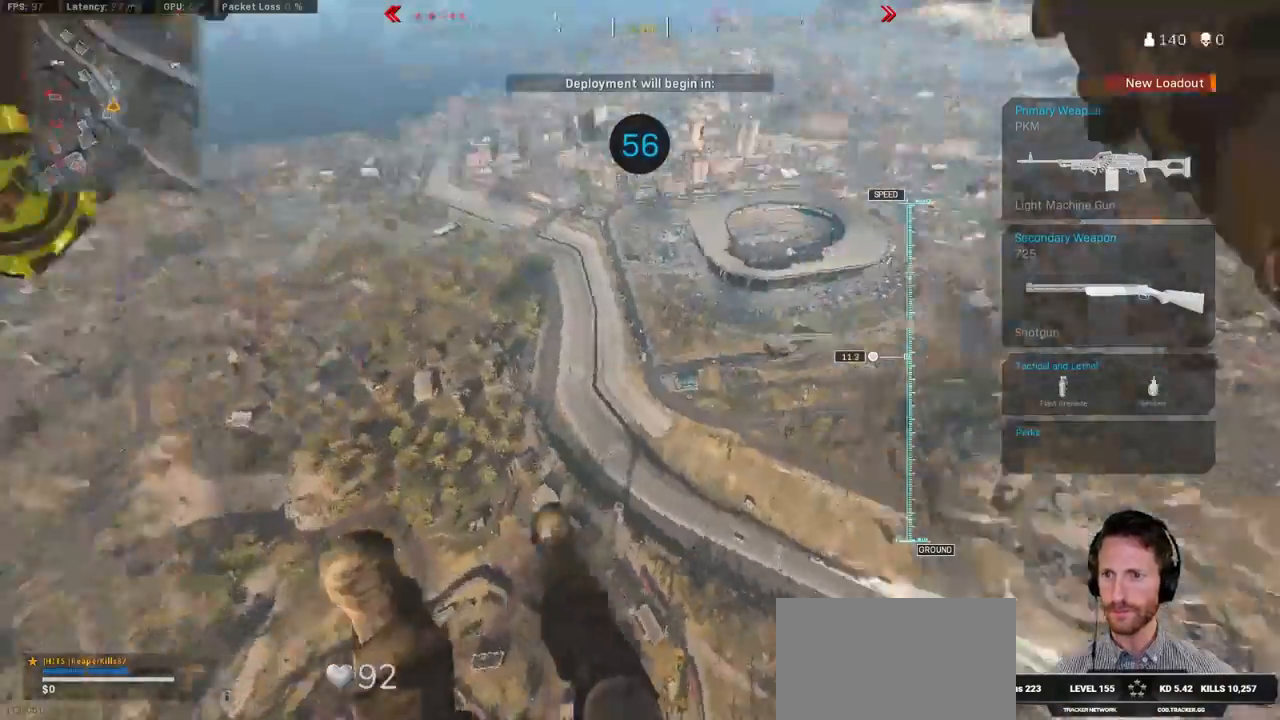
{"keys": ["w"], "mouse": [], "events": []}
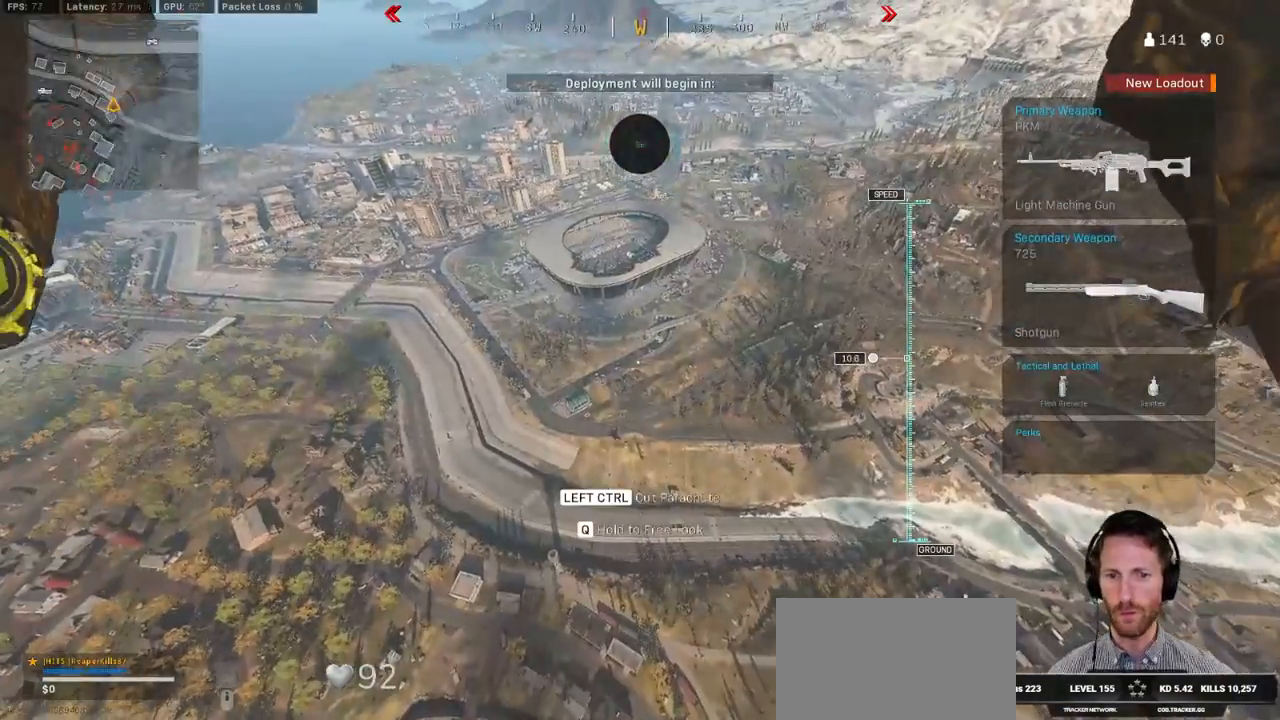
{"keys": ["a"], "mouse": [], "events": [[67, "ctrl", "down"], [217, "e", "down"], [317, "e", "up"], [350, "ctrl", "up"], [400, "a", "down"], [450, "w", "up"]]}
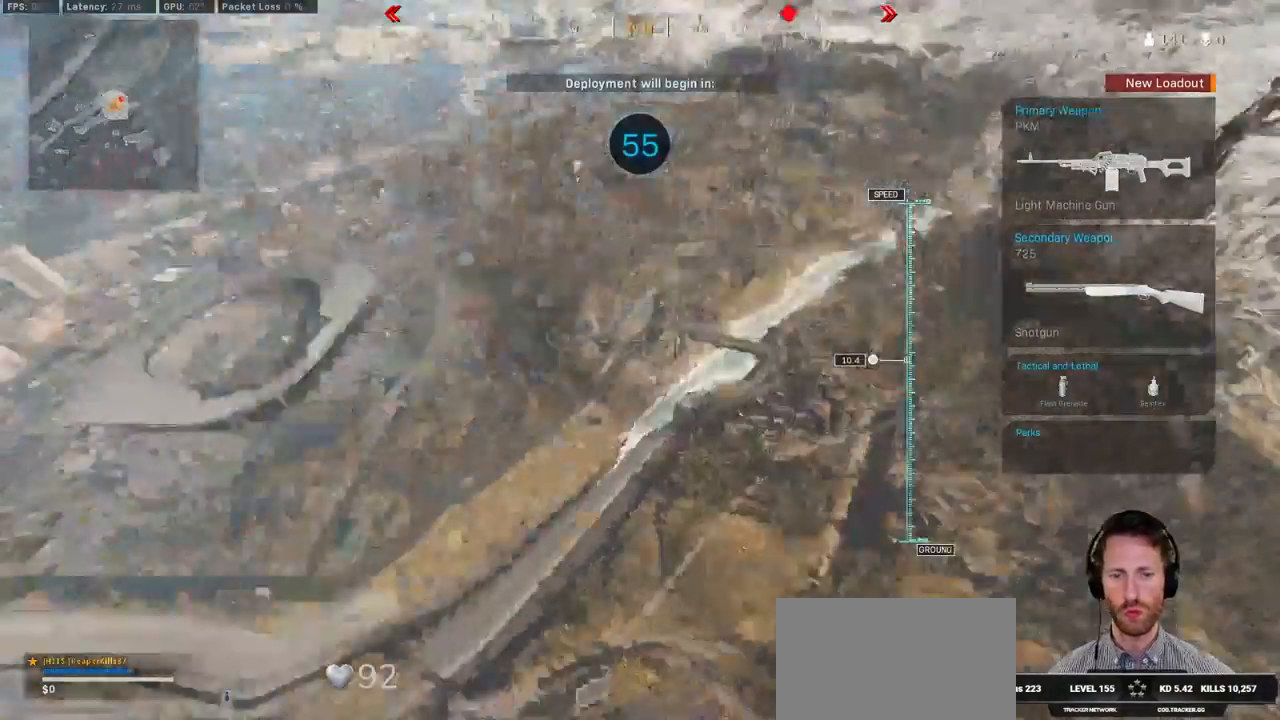
{"keys": ["a", "s"], "mouse": [], "events": [[150, "s", "down"]]}
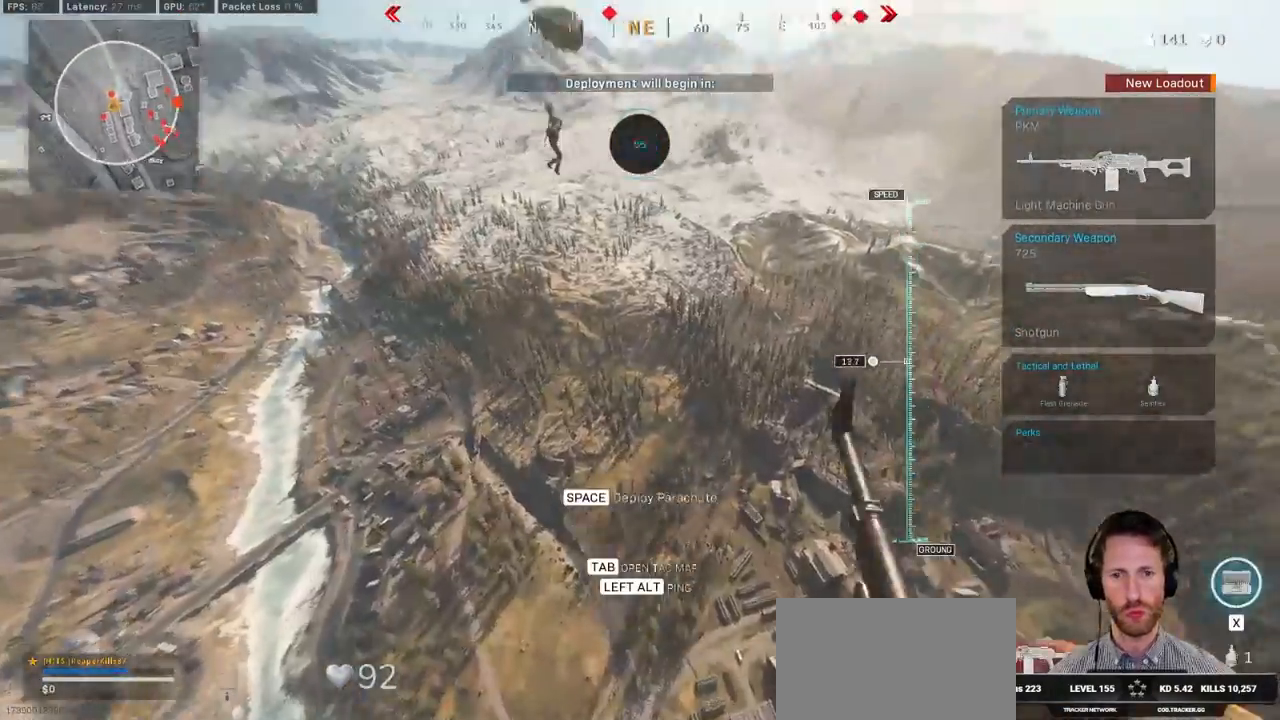
{"keys": ["d", "w"], "mouse": [], "events": [[133, "a", "up"], [167, "d", "down"], [300, "s", "up"], [450, "w", "down"]]}
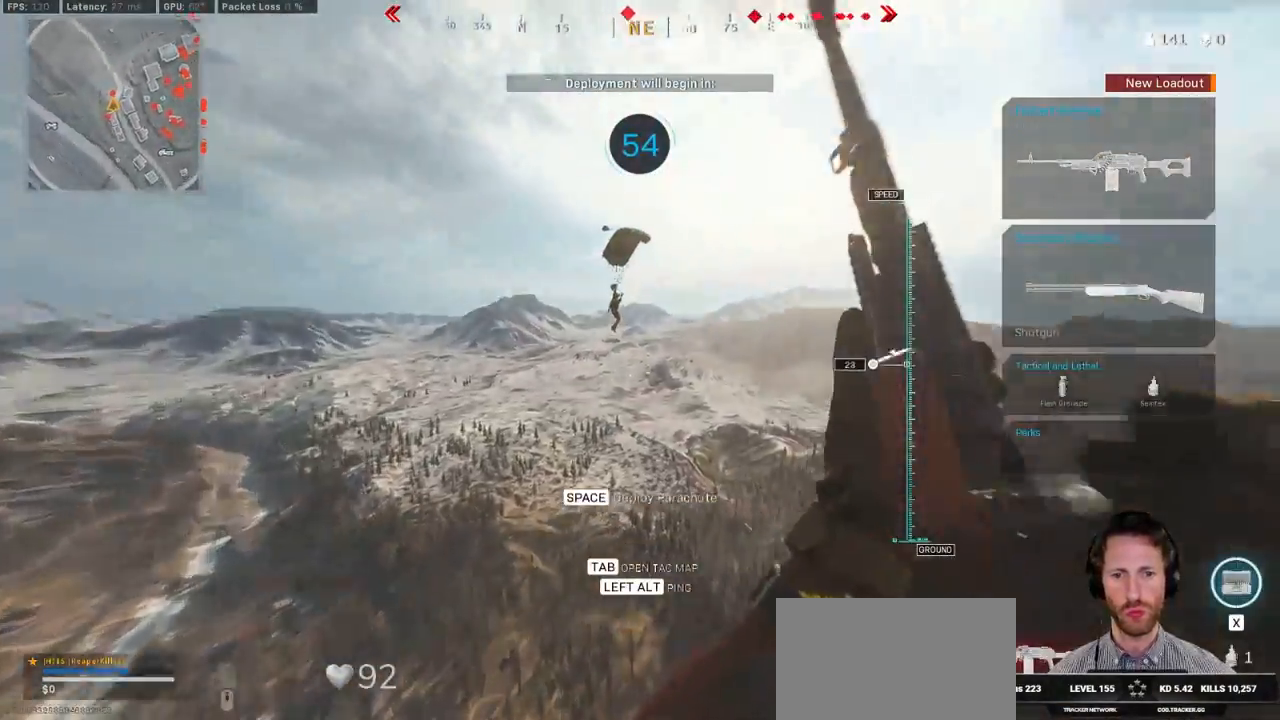
{"keys": ["a", "w"], "mouse": [], "events": [[17, "space", "down"], [100, "space", "up"], [117, "d", "up"], [150, "ctrl", "down"], [217, "space", "down"], [300, "ctrl", "up"], [317, "space", "up"], [383, "a", "down"], [400, "space", "down"], [483, "space", "up"]]}
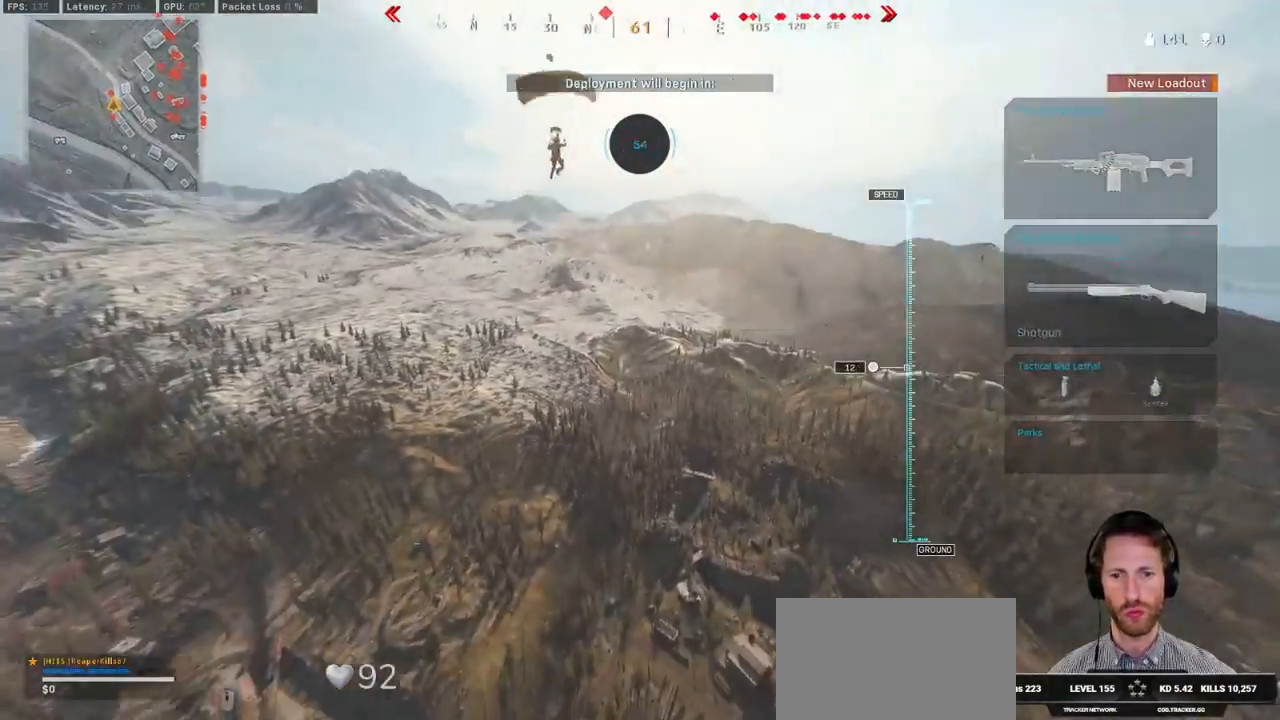
{"keys": ["a", "w"], "mouse": [], "events": []}
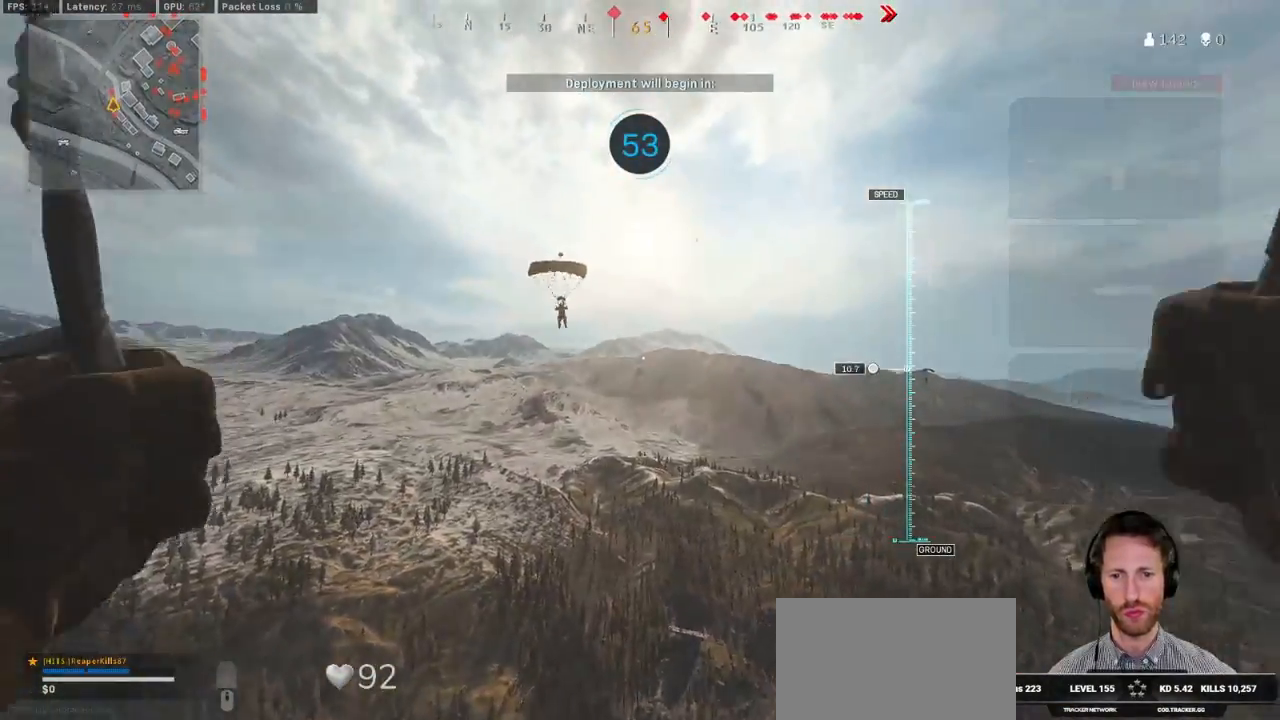
{"keys": ["a", "w"], "mouse": [], "events": []}
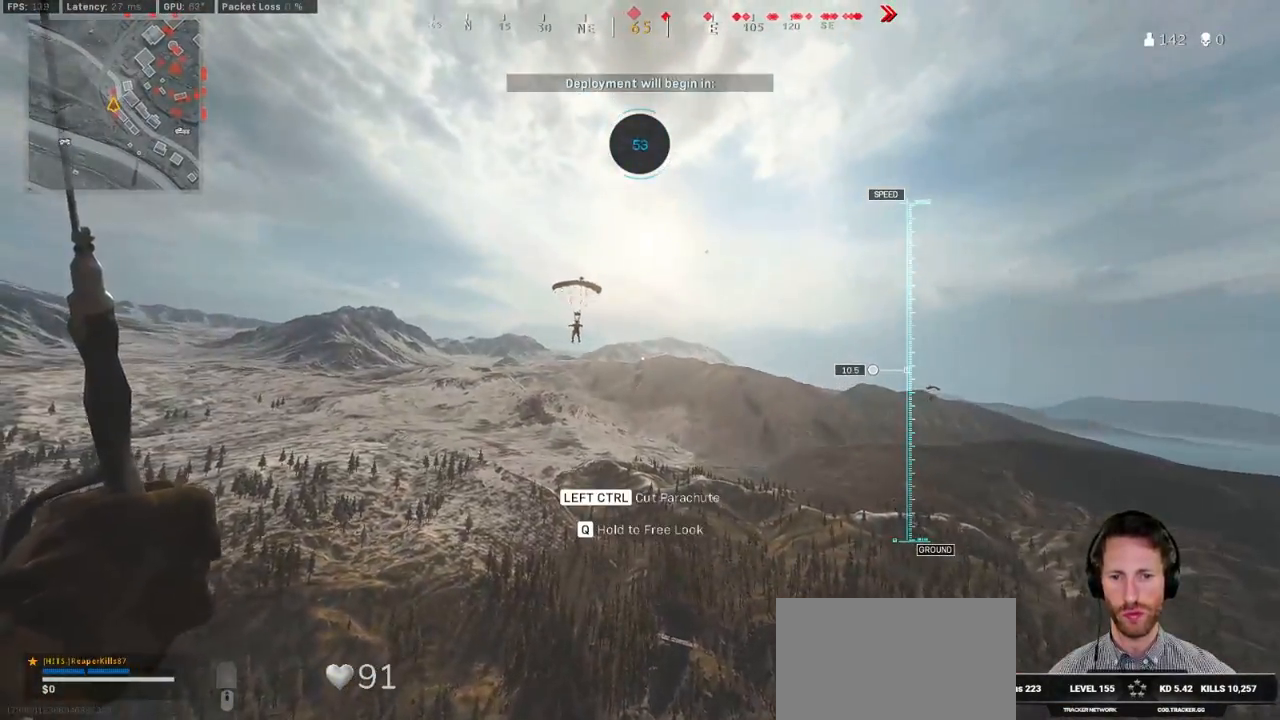
{"keys": [], "mouse": [], "events": [[50, "a", "up"], [50, "w", "up"]]}
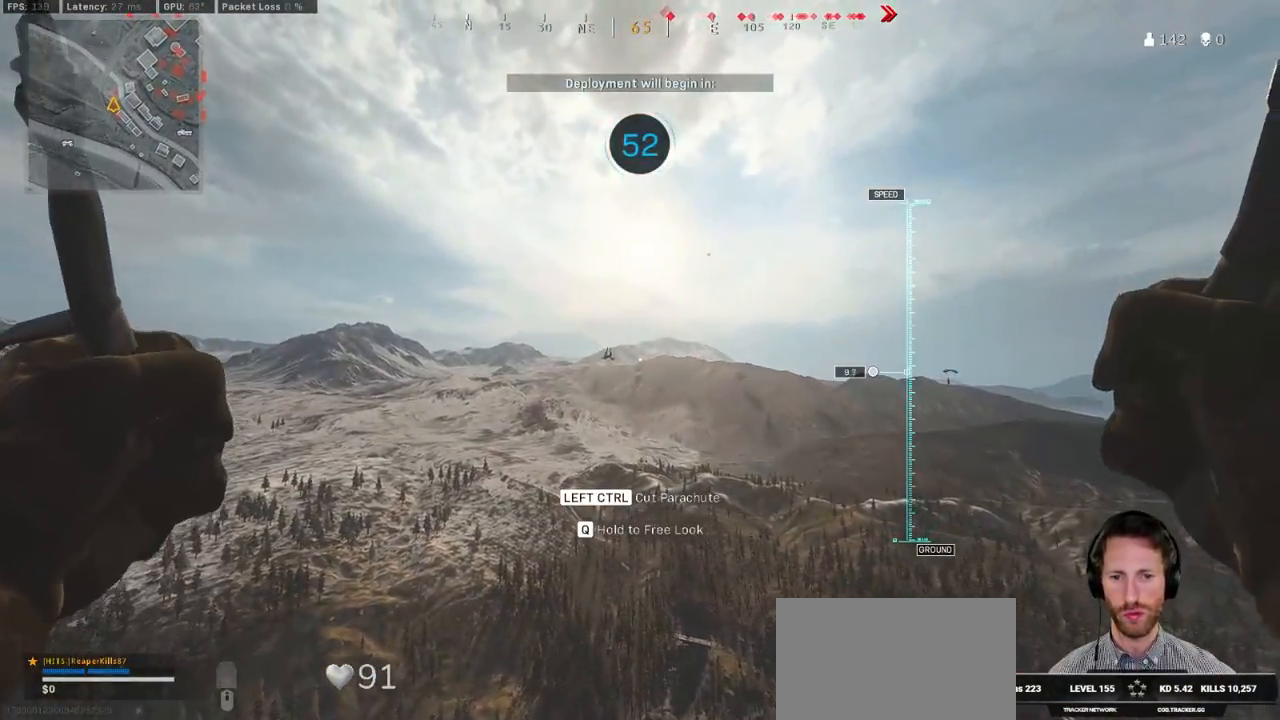
{"keys": ["space", "w"], "mouse": [], "events": [[283, "ctrl", "down"], [333, "space", "down"], [417, "w", "down"], [500, "ctrl", "up"]]}
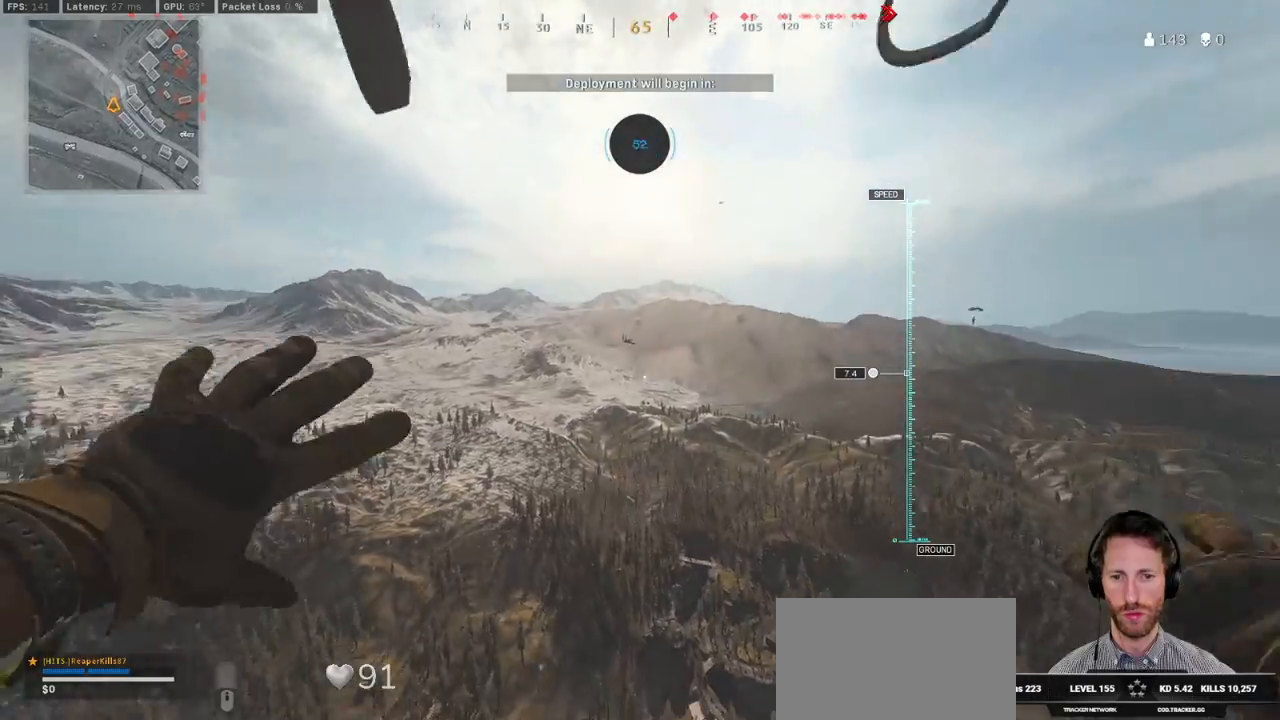
{"keys": ["d", "w"], "mouse": ["right"], "events": [[50, "space", "up"], [317, "d", "down"], [450, "mouse_right", "down"]]}
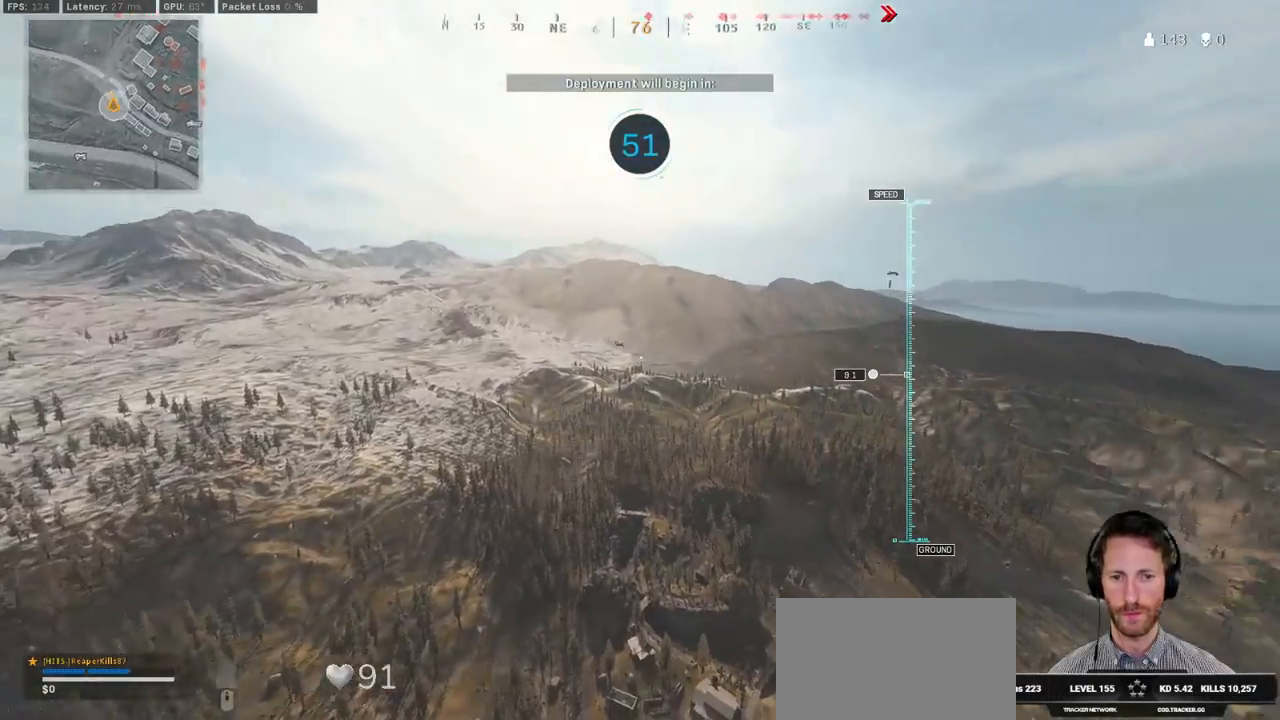
{"keys": [], "mouse": ["right"], "events": [[450, "d", "up"], [467, "w", "up"]]}
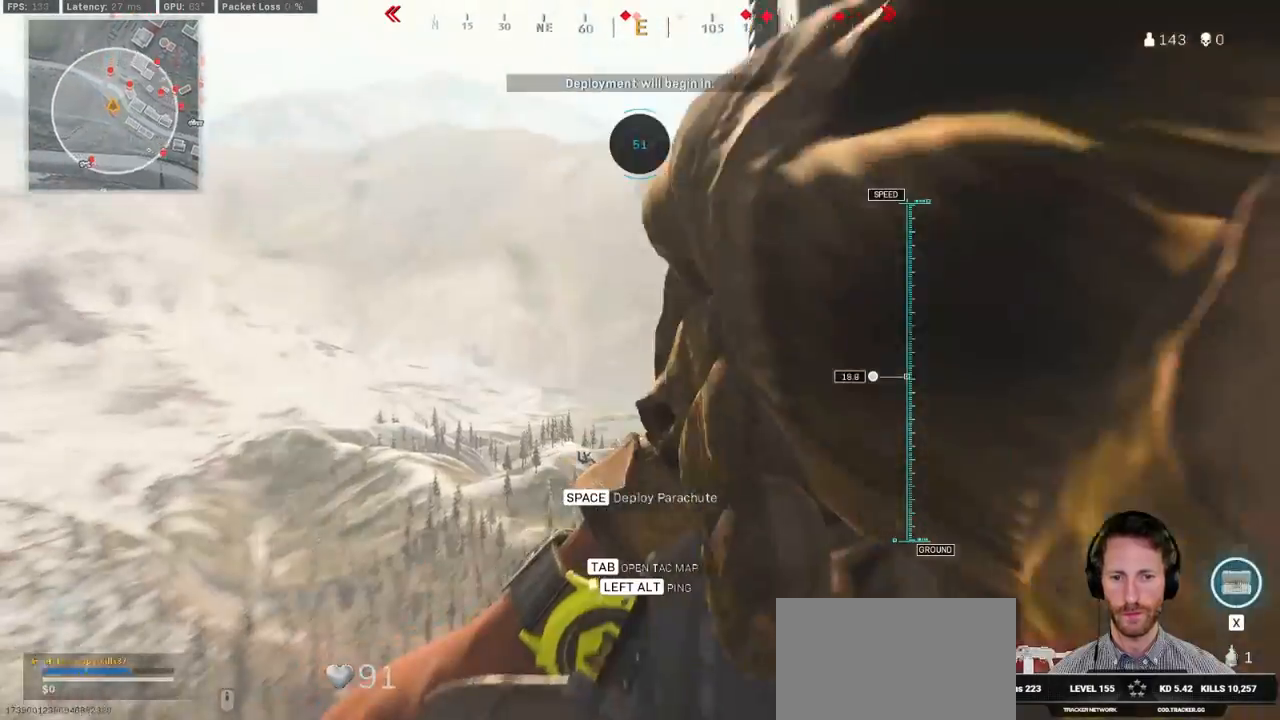
{"keys": [], "mouse": [], "events": [[267, "mouse_right", "up"]]}
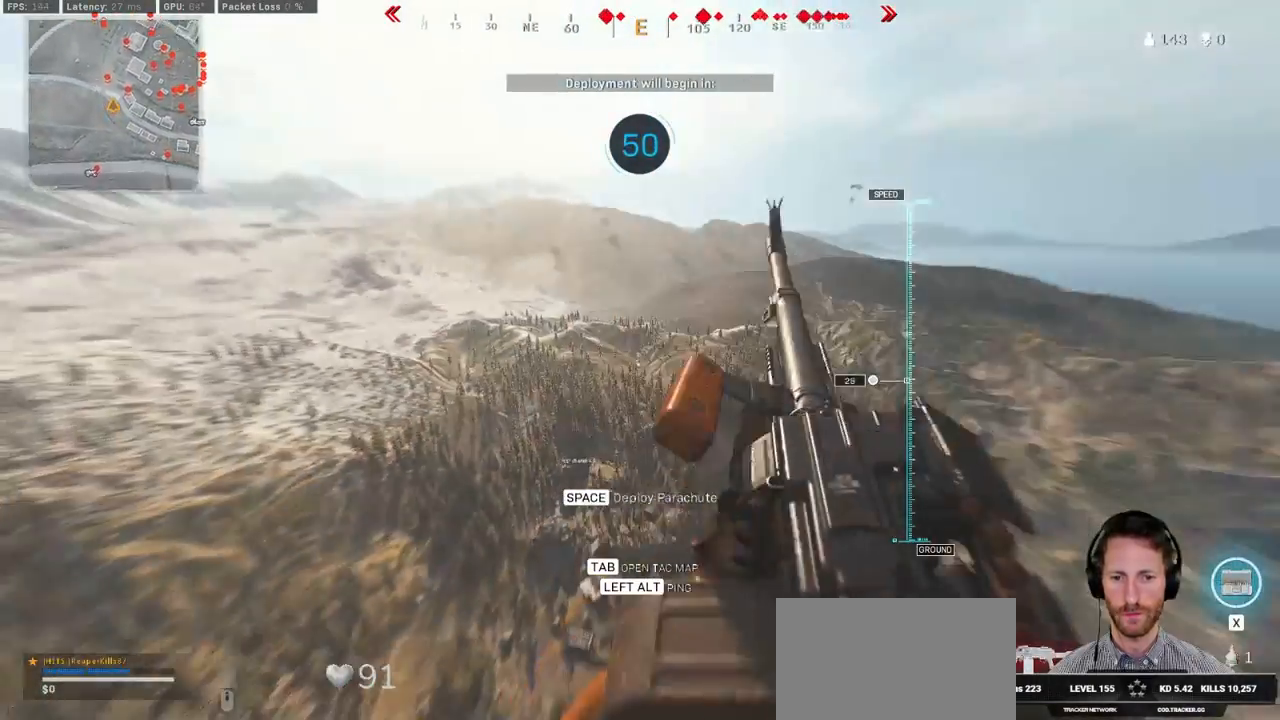
{"keys": [], "mouse": [], "events": []}
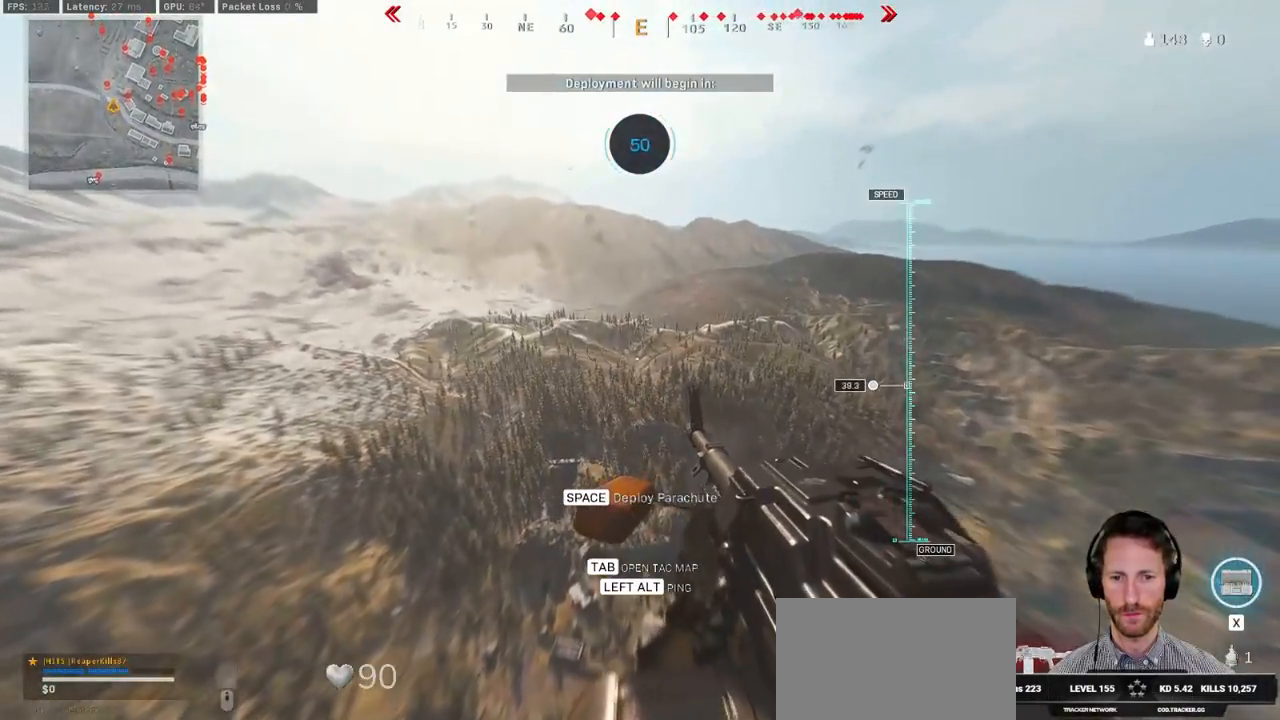
{"keys": ["space", "w"], "mouse": [], "events": [[300, "d", "down"], [317, "space", "down"], [317, "w", "down"], [483, "d", "up"]]}
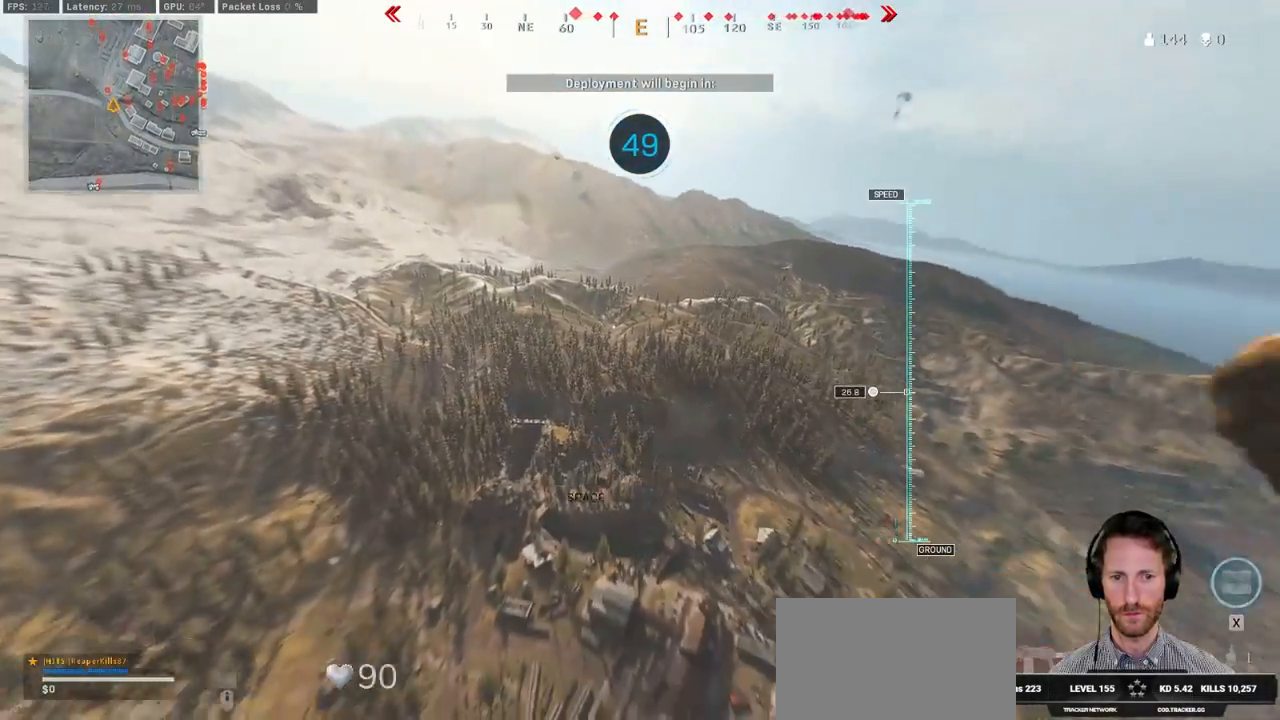
{"keys": ["w"], "mouse": [], "events": [[17, "space", "up"]]}
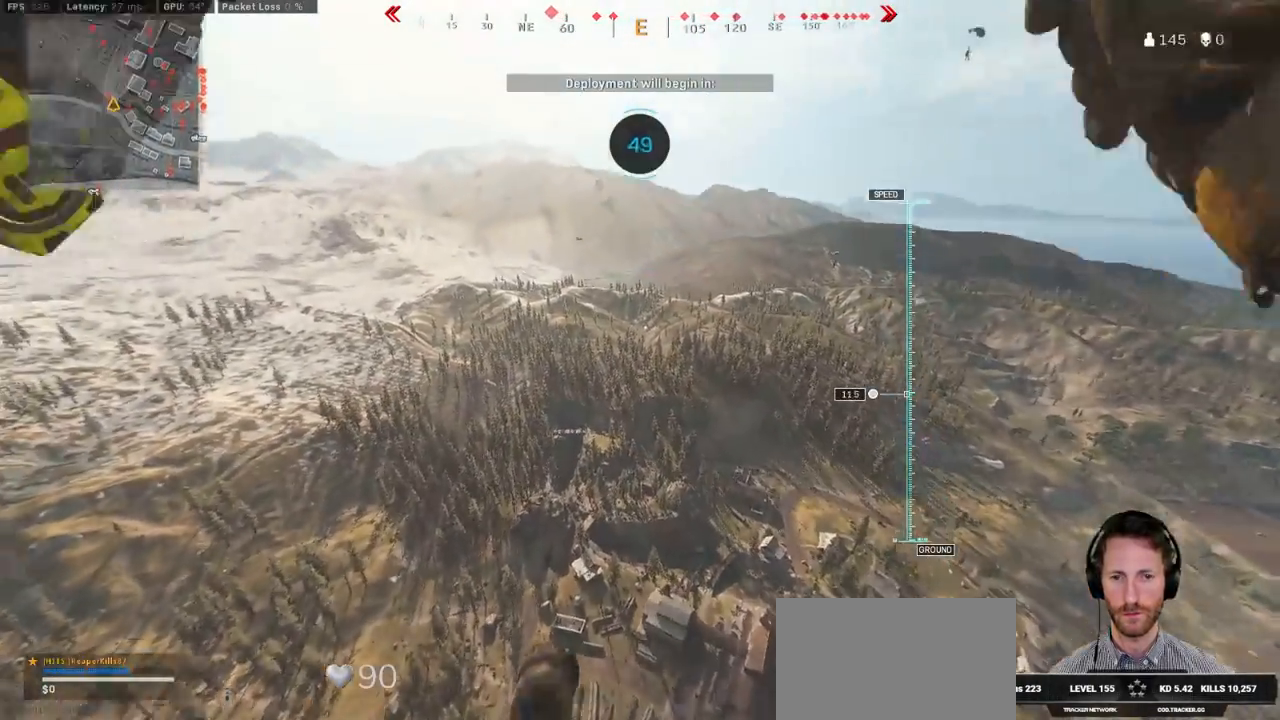
{"keys": ["w"], "mouse": [], "events": []}
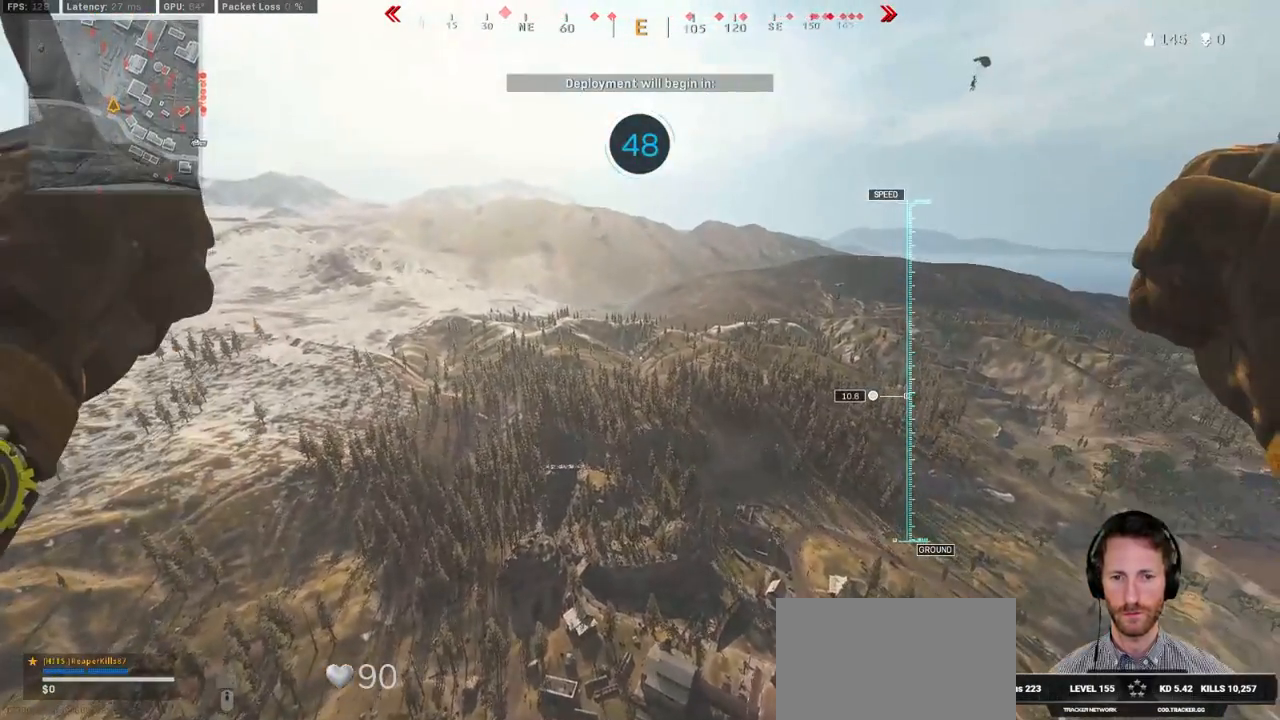
{"keys": ["w"], "mouse": [], "events": []}
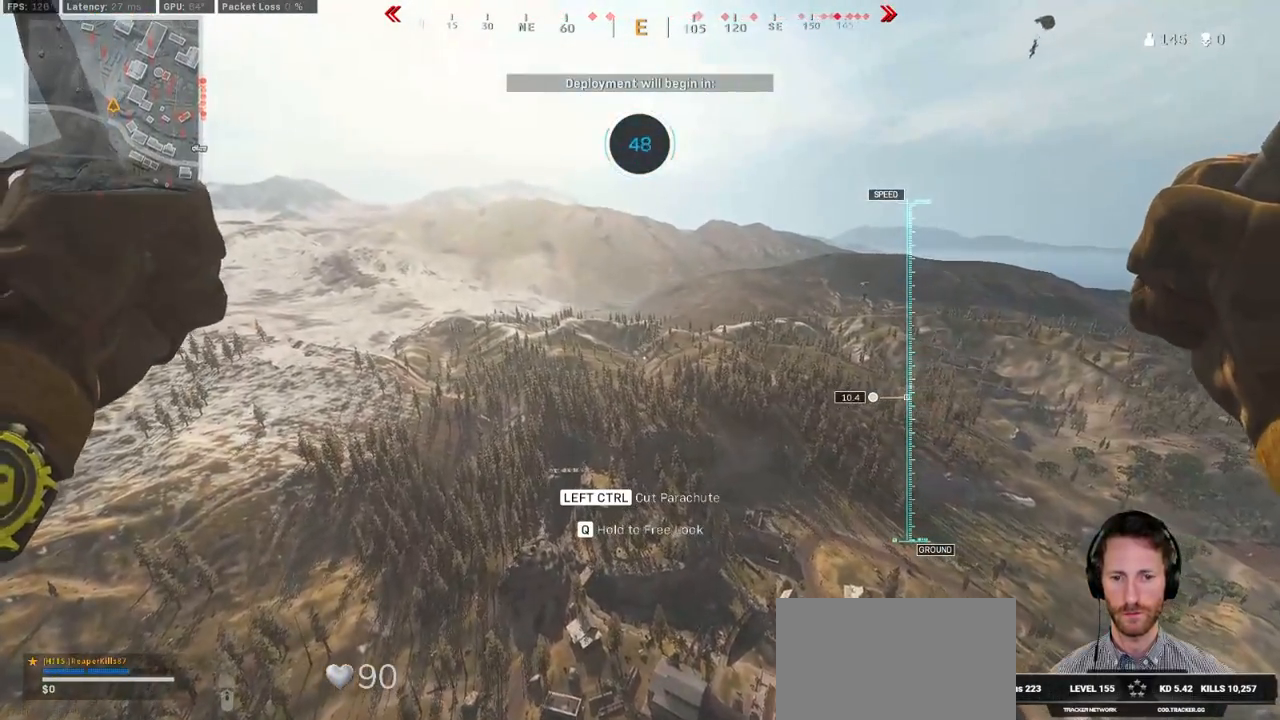
{"keys": ["w"], "mouse": [], "events": []}
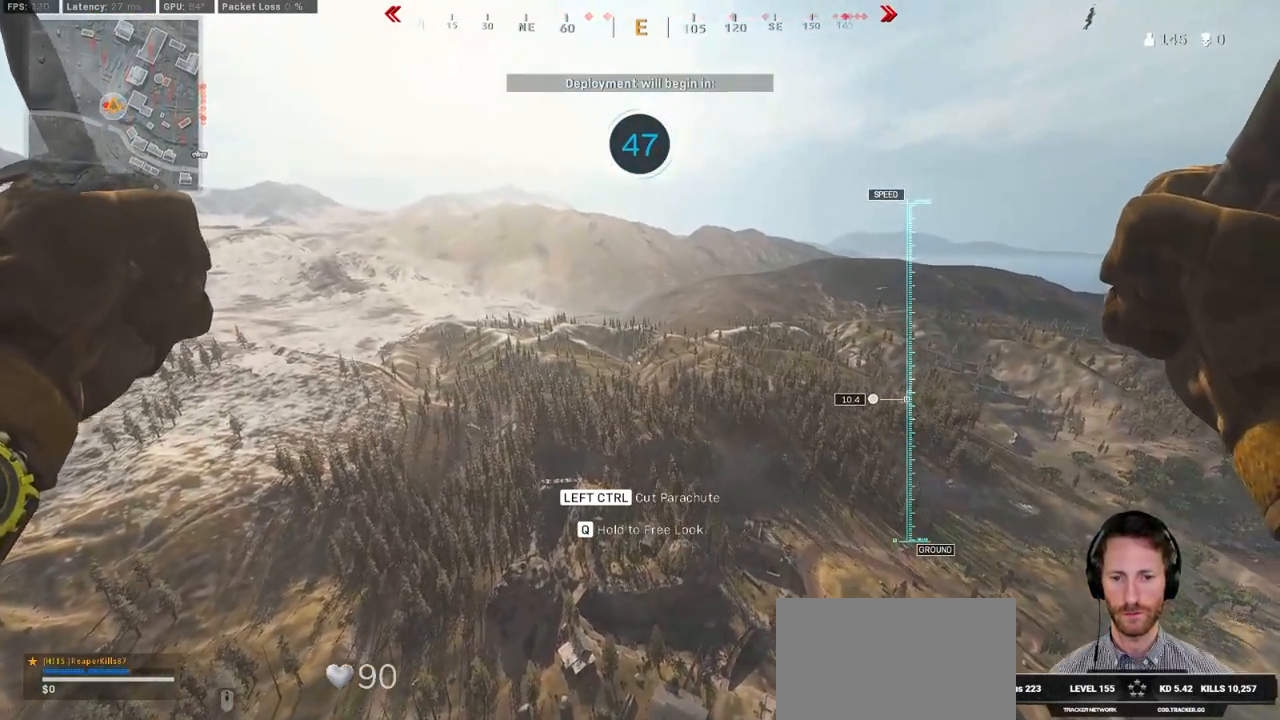
{"keys": ["w"], "mouse": [], "events": []}
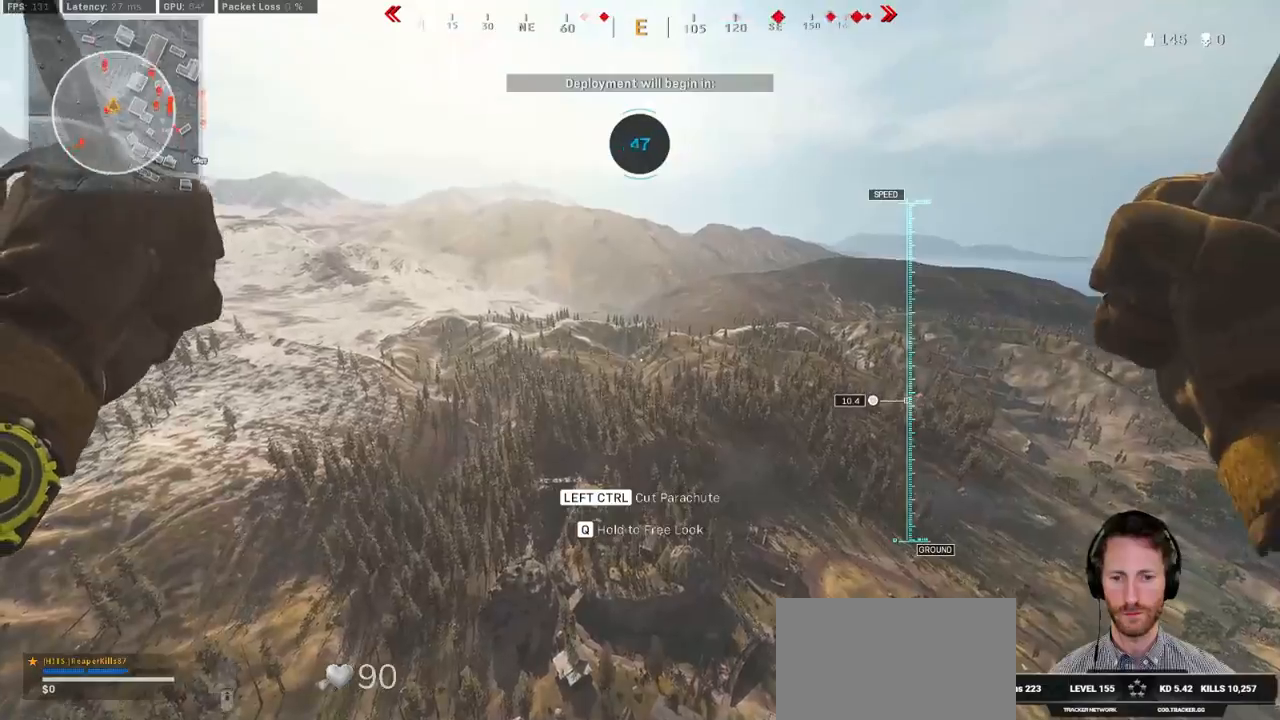
{"keys": ["w"], "mouse": [], "events": []}
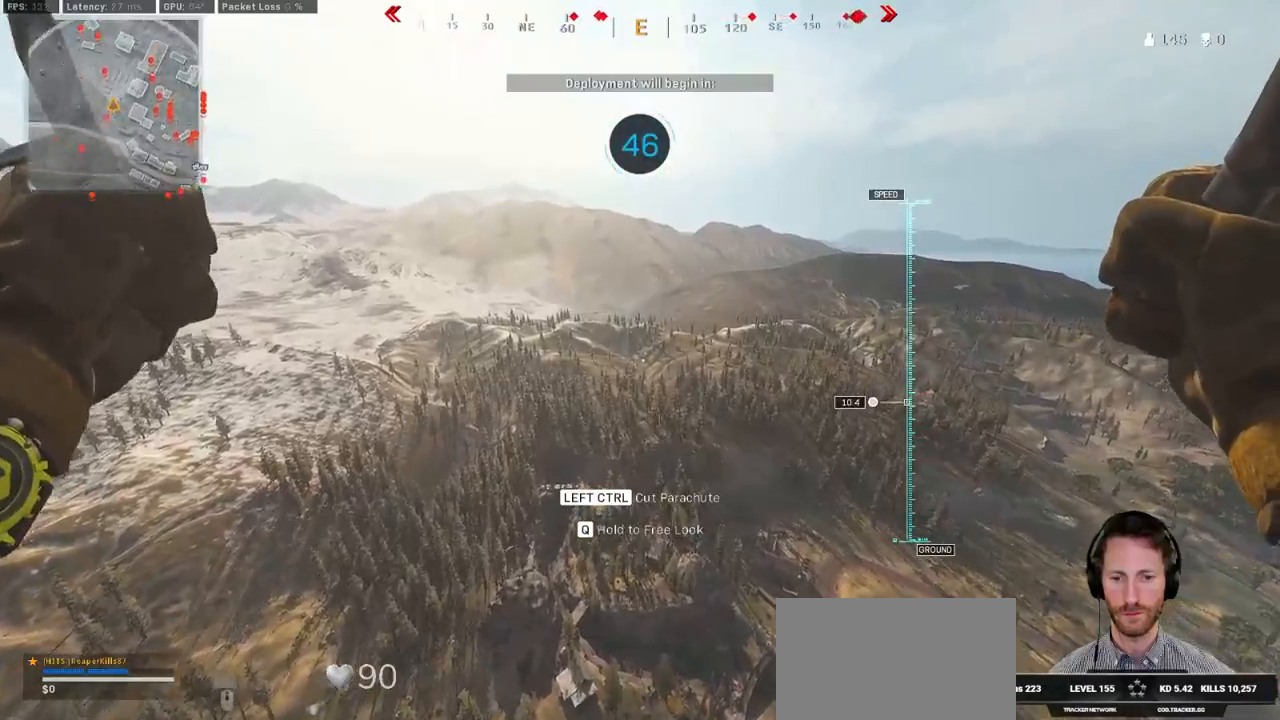
{"keys": ["w"], "mouse": [], "events": []}
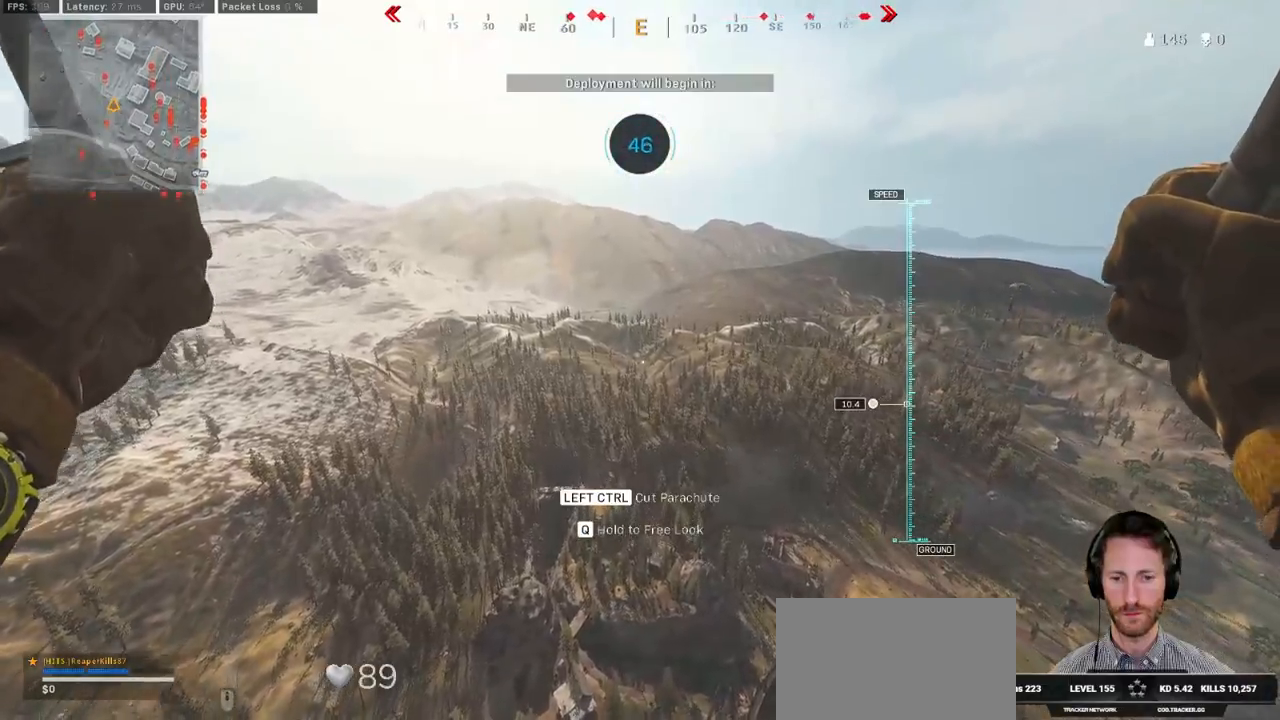
{"keys": ["w"], "mouse": [], "events": []}
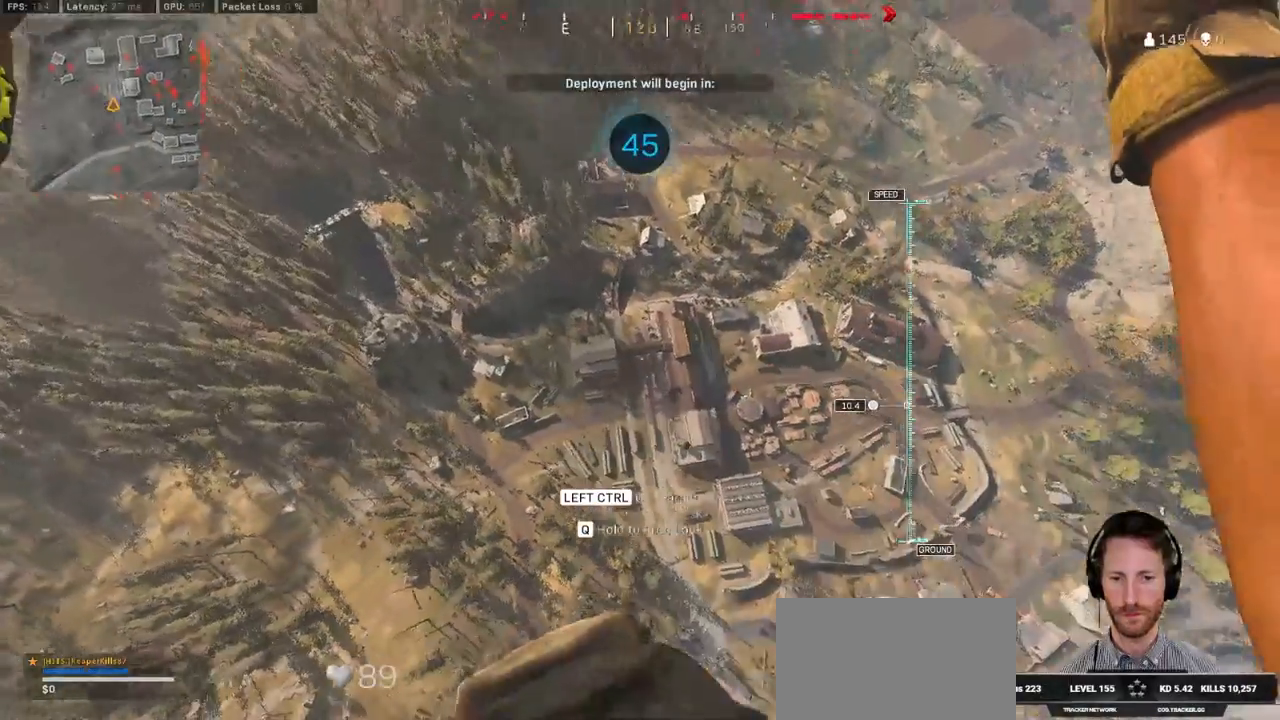
{"keys": ["w"], "mouse": [], "events": []}
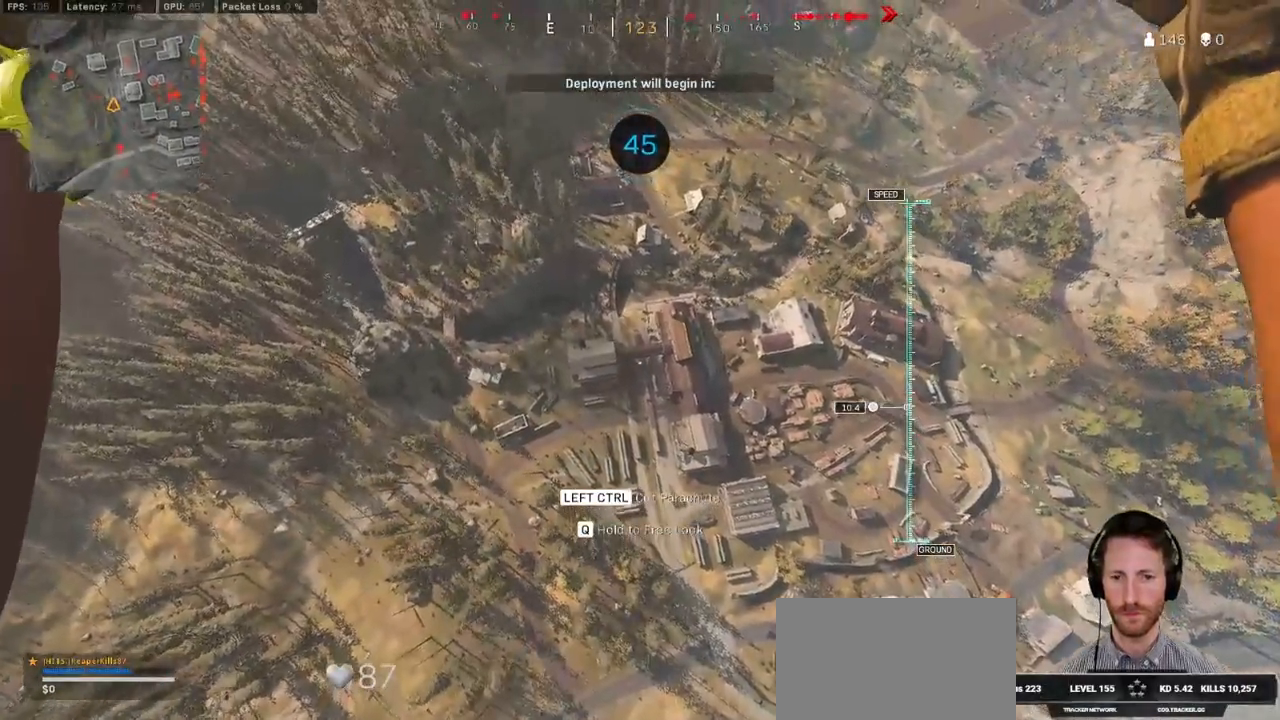
{"keys": ["d", "w"], "mouse": [], "events": [[217, "ctrl", "down"], [417, "ctrl", "up"], [450, "d", "down"]]}
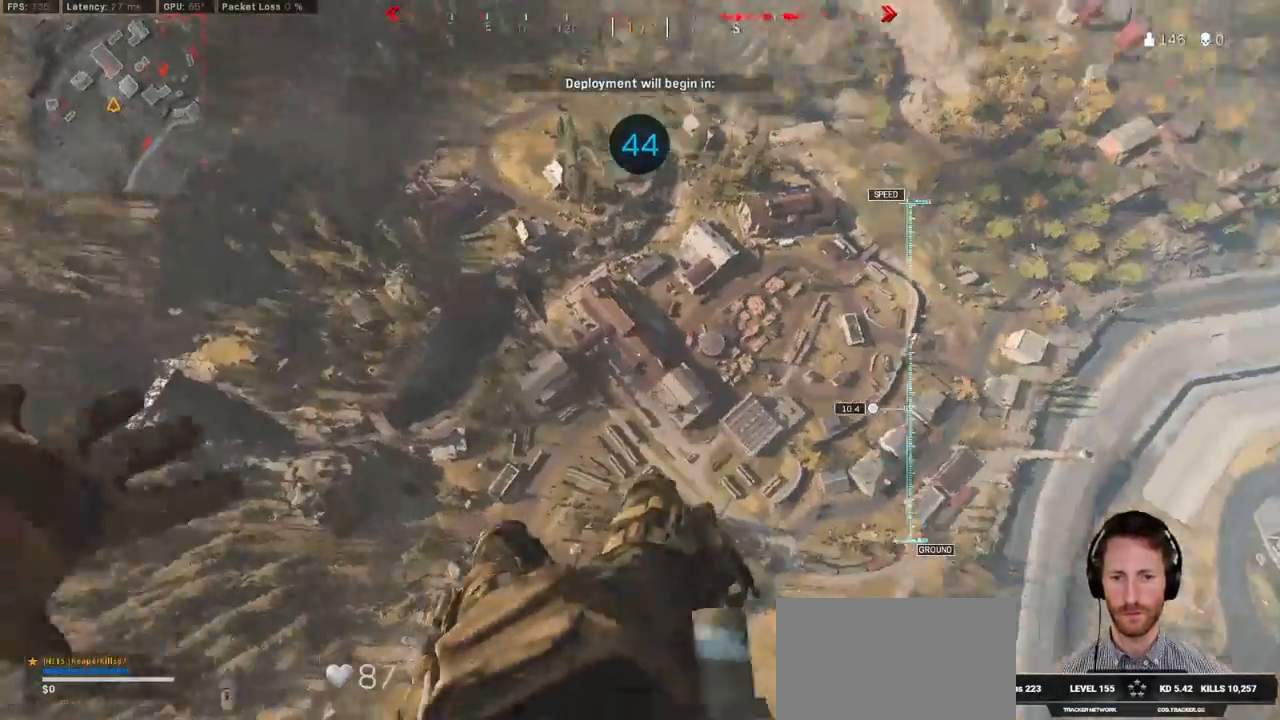
{"keys": ["w"], "mouse": [], "events": [[83, "d", "up"]]}
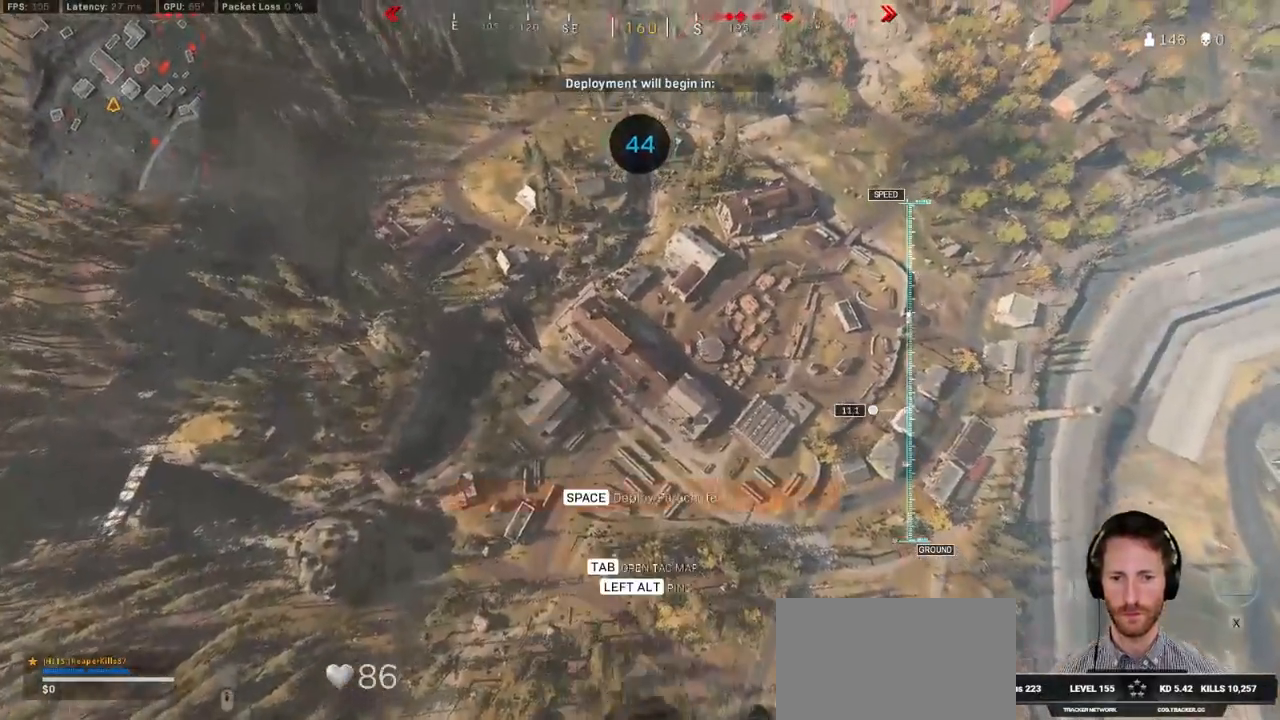
{"keys": ["w"], "mouse": [], "events": []}
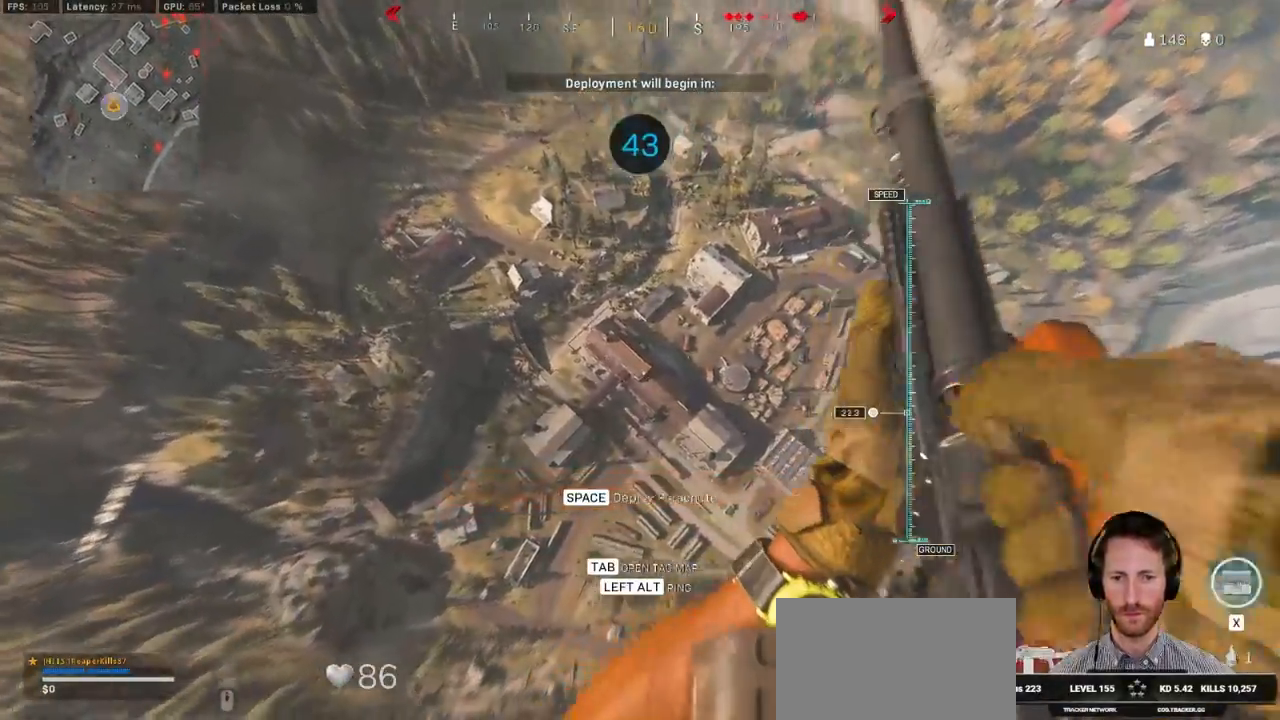
{"keys": ["a", "w"], "mouse": [], "events": [[67, "a", "down"]]}
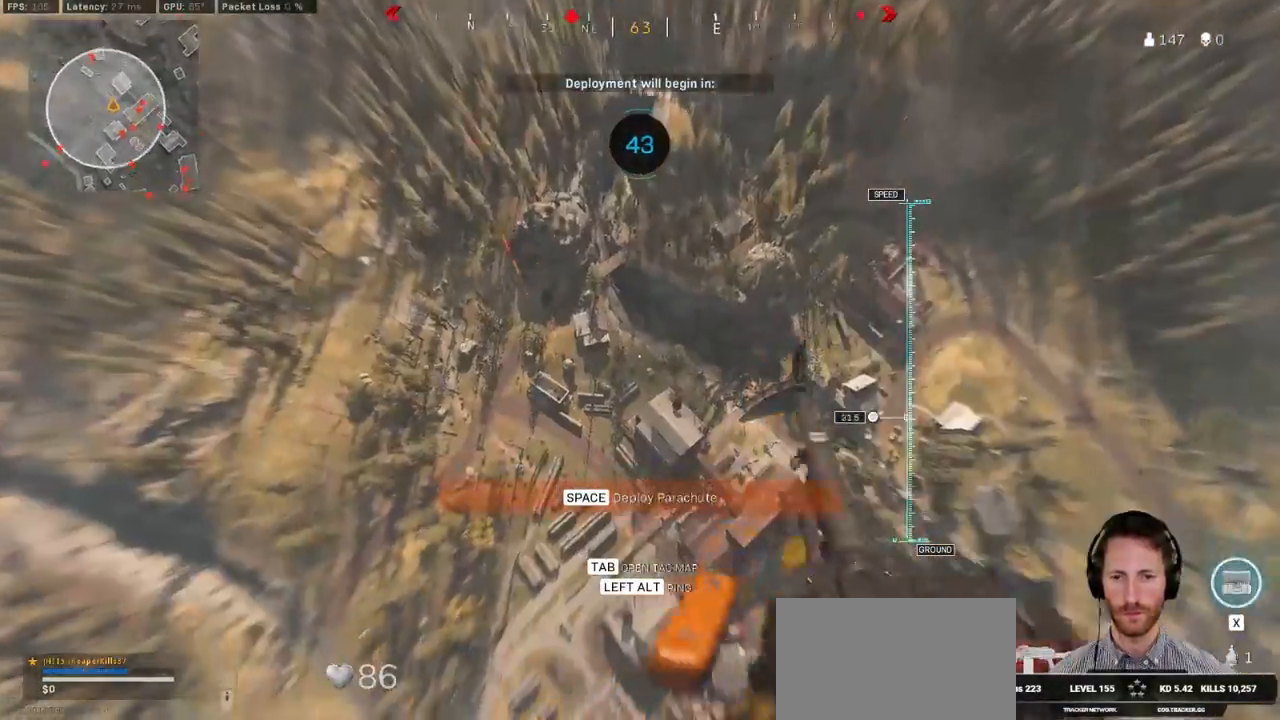
{"keys": ["a", "w"], "mouse": [], "events": []}